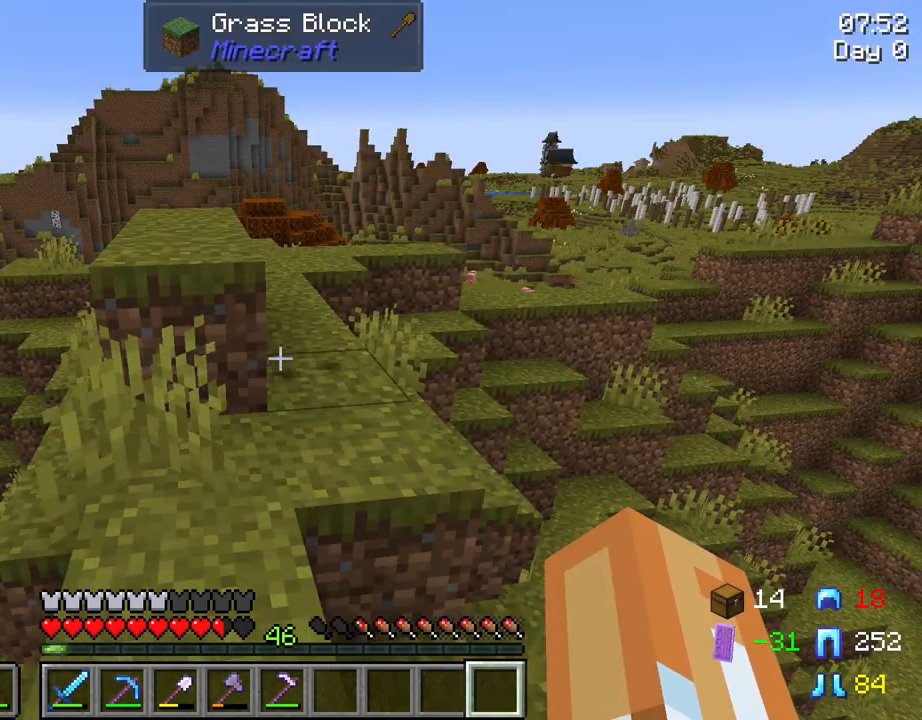
Gameplay with keyboard and mouse; each line is a JSON object with the keys and mouse buttons held at the frame after it. "events" lists presses ("down") and releases ("up") of "1", "2", "3", "4", "5", "a", "alt", "c", "caps_lock", "ctrl", "d", "e", "f", "g", "q", "r", "s", "shift", "space", "t", "tab", "v", "w", "x", "z", "mouse_left", "mouse_wheel" and "mouse_right" between this image and that frame as [ms after this image, input, new state], when the widget could be followed in between. "mouse_left", "mouse_wheel", "mouse_right" = the "left", "wheel", "right" buttons of the "mouse" list. No other keys are recorded. Fast repeated clicks can show as one long hold. "wheel" means that the mouse wheel is clicked or scrolled. "mouse_move" is the direction in which the mouse moves at that frame (one of eight, or "still"), when it could be read.
{"keys": [], "mouse": [], "mouse_move": "still", "events": []}
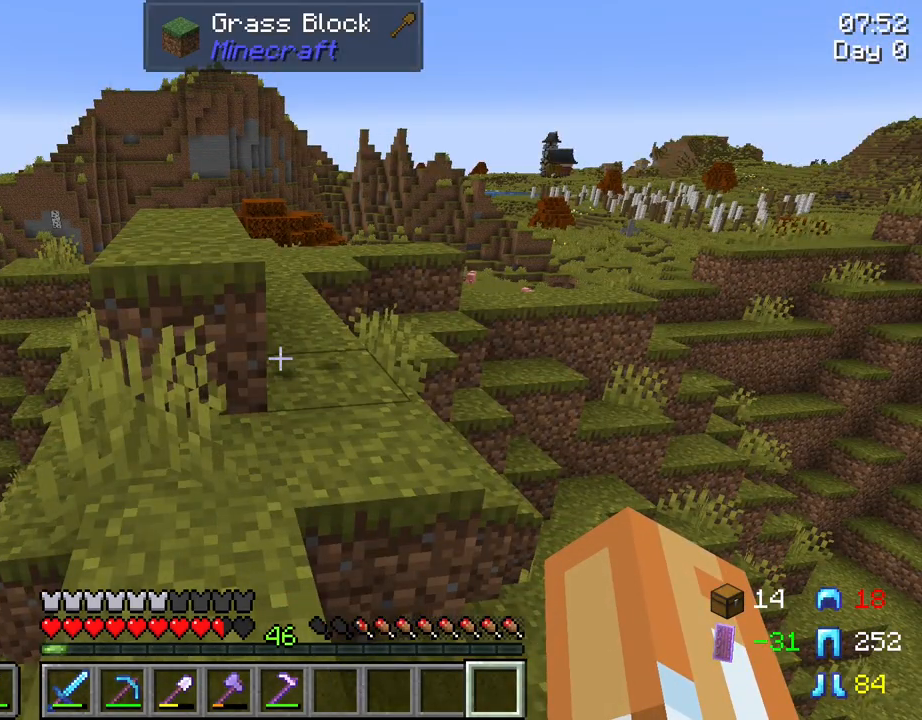
{"keys": [], "mouse": [], "mouse_move": "still", "events": []}
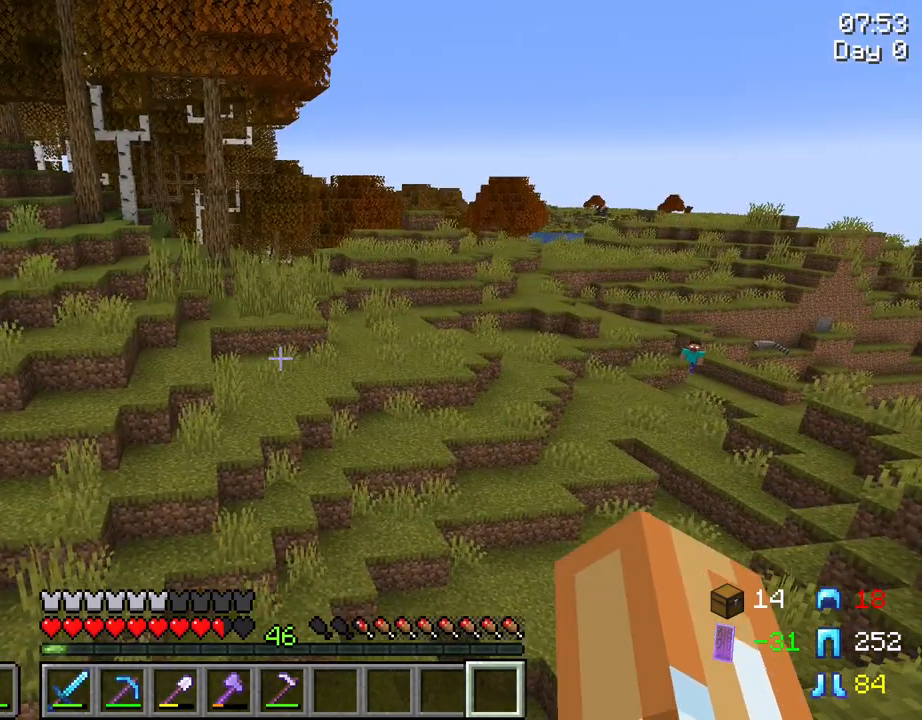
{"keys": [], "mouse": [], "mouse_move": "down-left", "events": []}
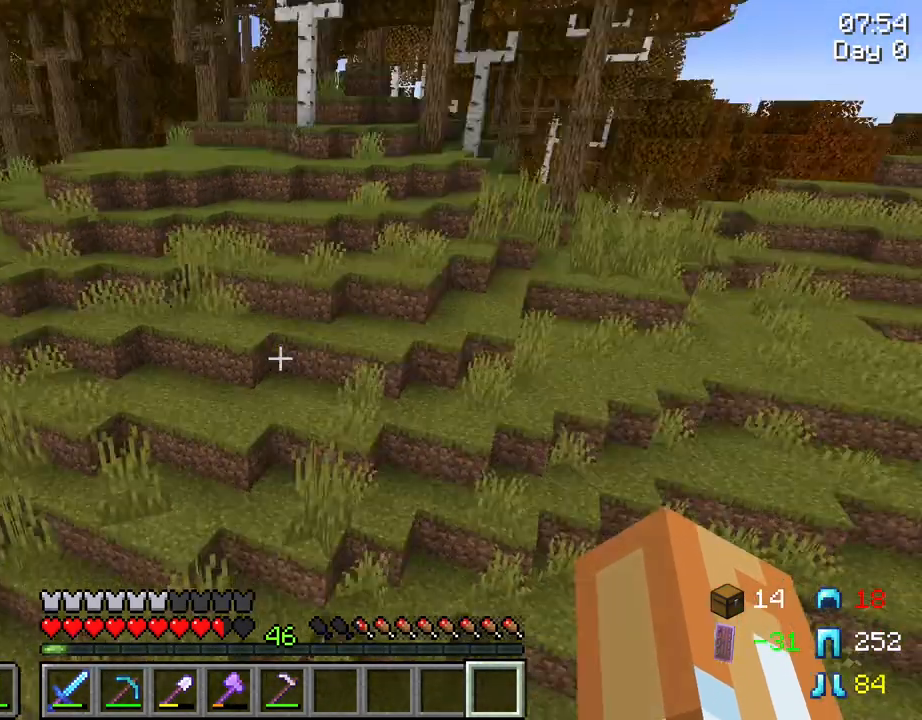
{"keys": ["a", "w"], "mouse": [], "mouse_move": "still", "events": [[100, "w", "down"], [467, "a", "down"]]}
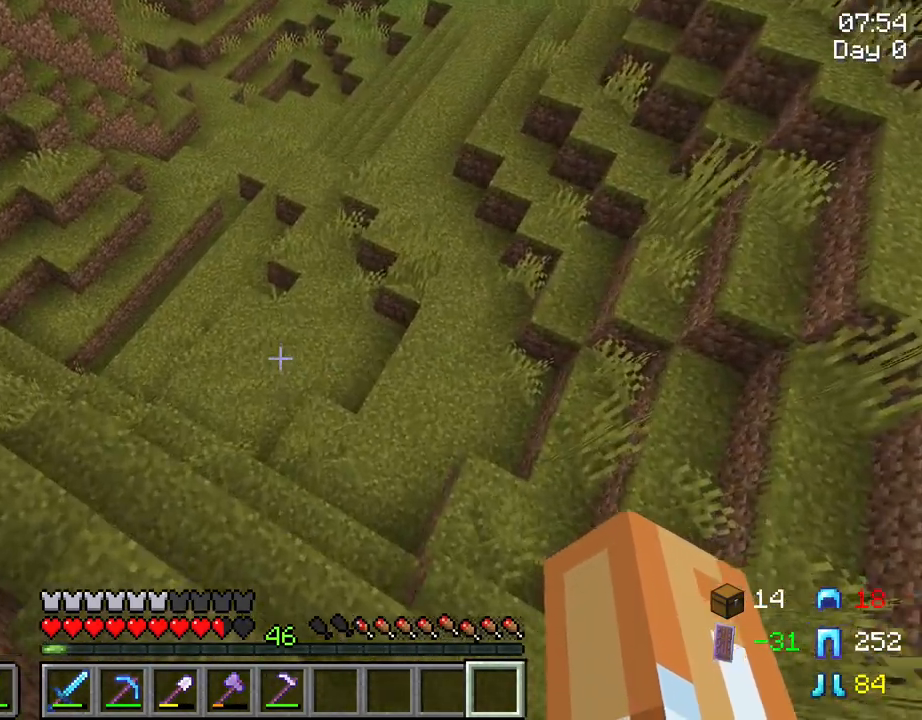
{"keys": ["w"], "mouse": [], "mouse_move": "still", "events": [[167, "a", "up"], [167, "w", "up"], [484, "w", "down"]]}
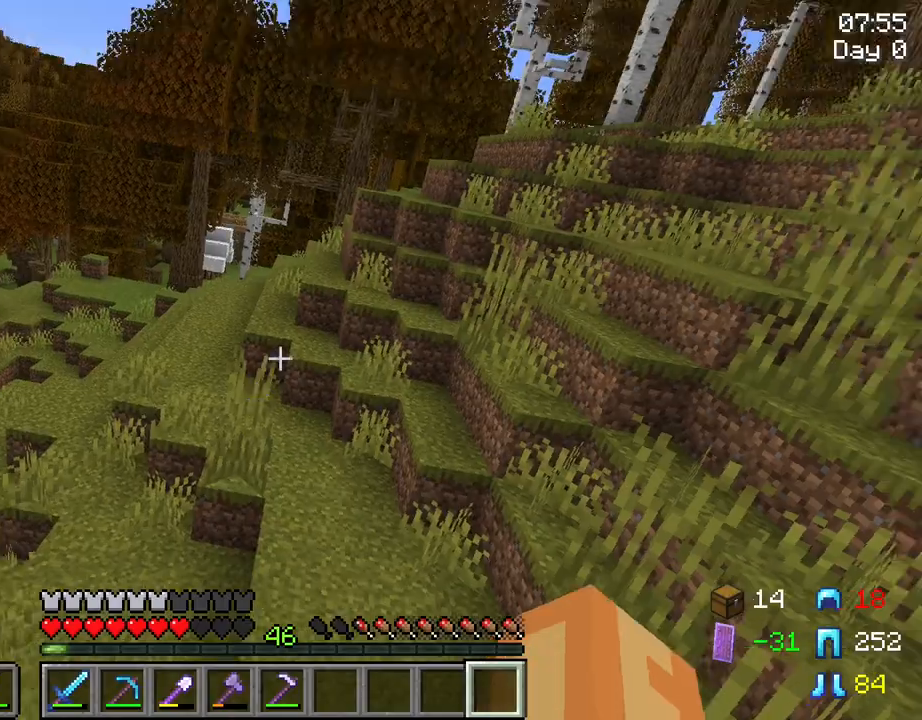
{"keys": ["w"], "mouse": [], "mouse_move": "still", "events": []}
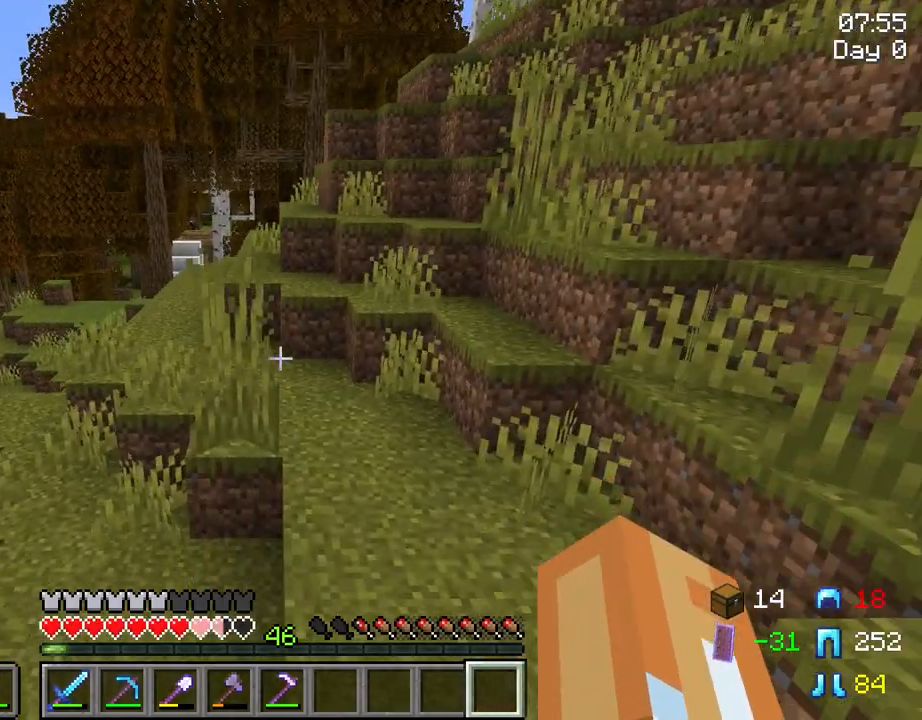
{"keys": ["ctrl", "w"], "mouse": [], "mouse_move": "still", "events": [[334, "ctrl", "down"]]}
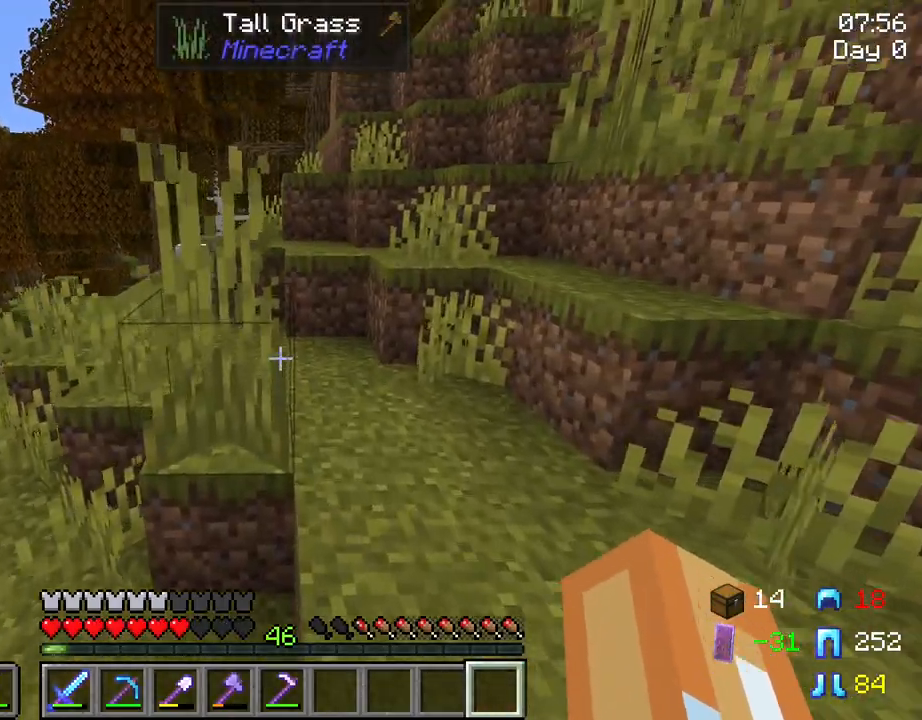
{"keys": ["w"], "mouse": [], "mouse_move": "still", "events": [[17, "ctrl", "up"]]}
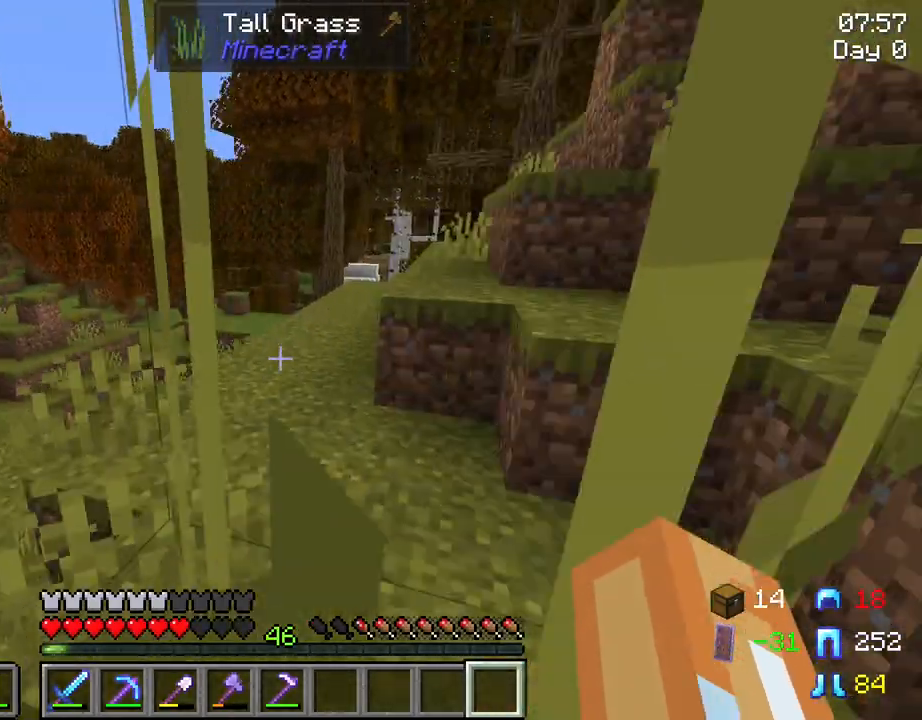
{"keys": ["w"], "mouse": [], "mouse_move": "still", "events": [[267, "mouse_wheel", "down"], [317, "mouse_wheel", "up"]]}
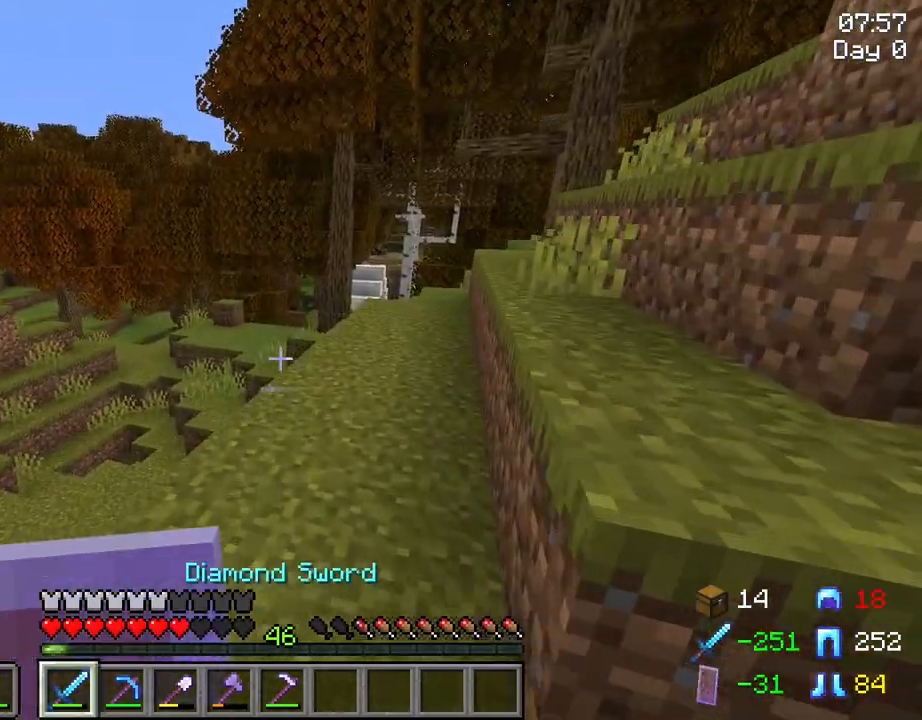
{"keys": [], "mouse": [], "mouse_move": "still", "events": [[100, "w", "up"], [334, "e", "down"], [384, "e", "up"]]}
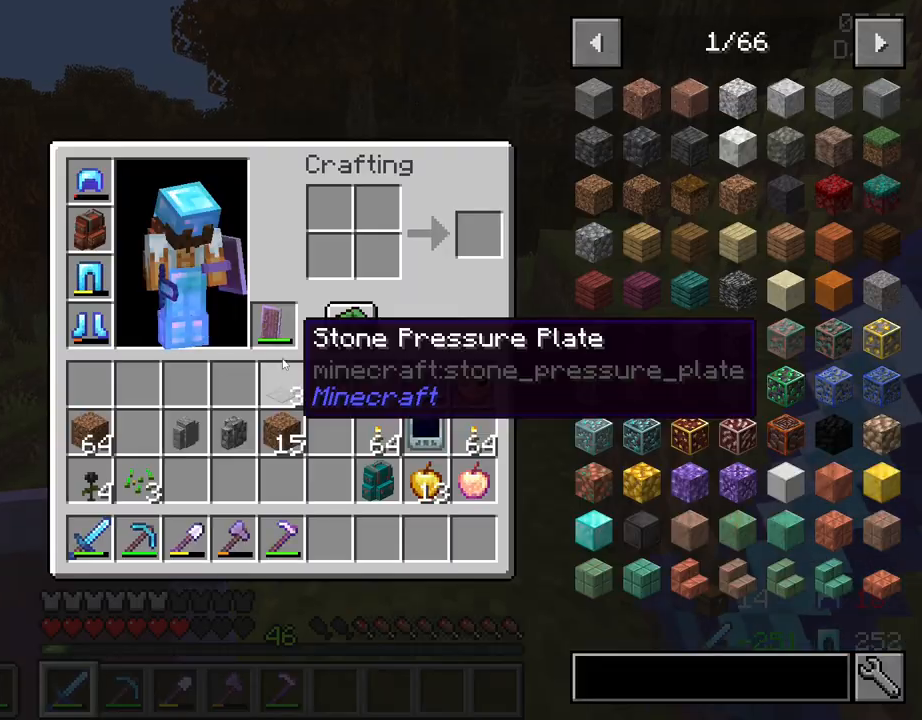
{"keys": [], "mouse": [], "mouse_move": "still", "events": []}
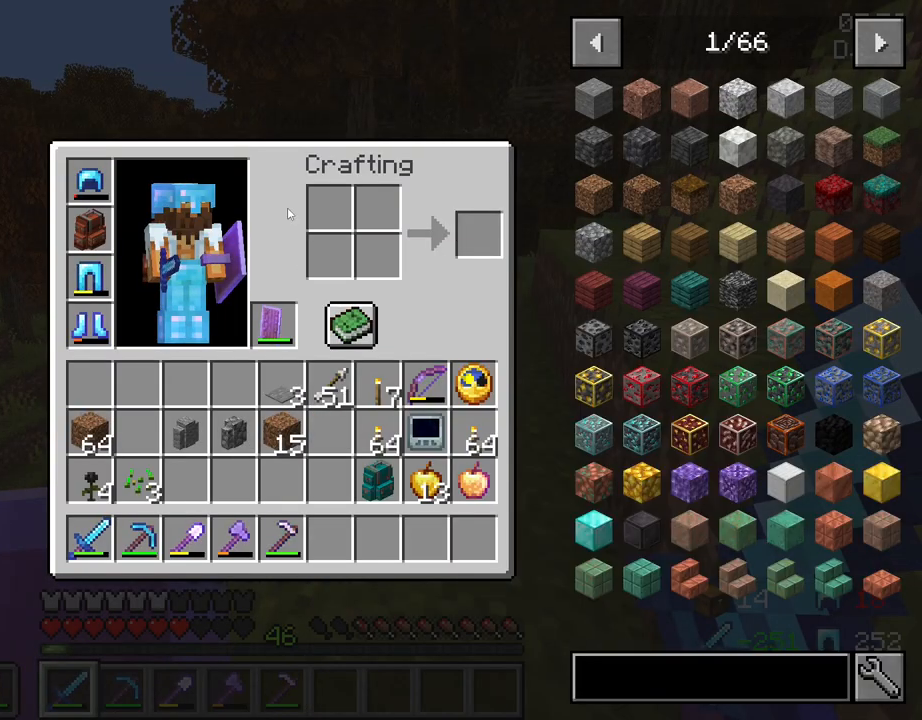
{"keys": [], "mouse": [], "mouse_move": "down-right", "events": []}
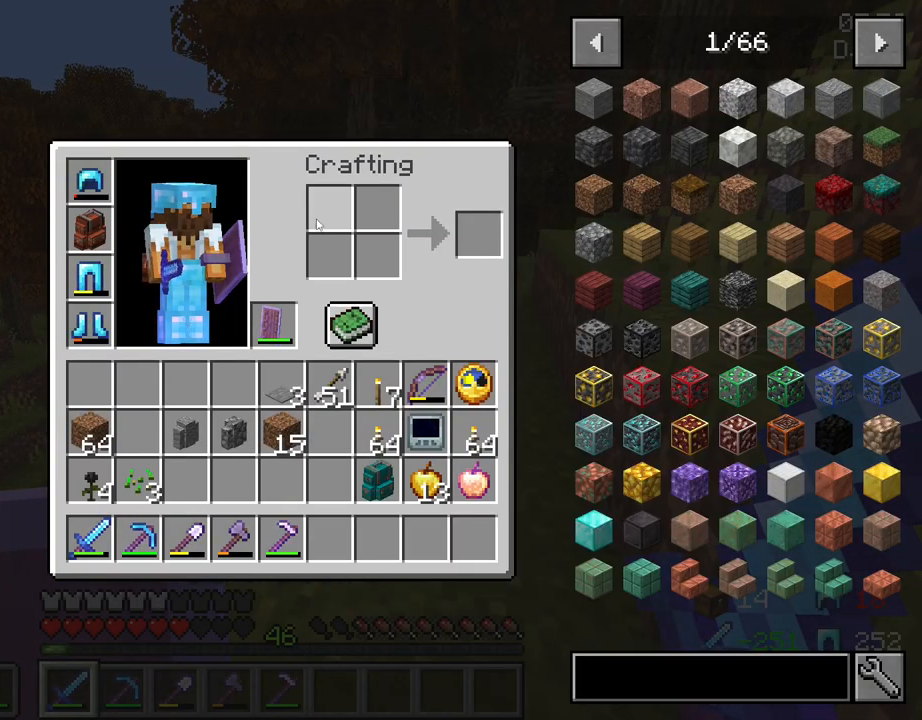
{"keys": [], "mouse": [], "mouse_move": "still", "events": []}
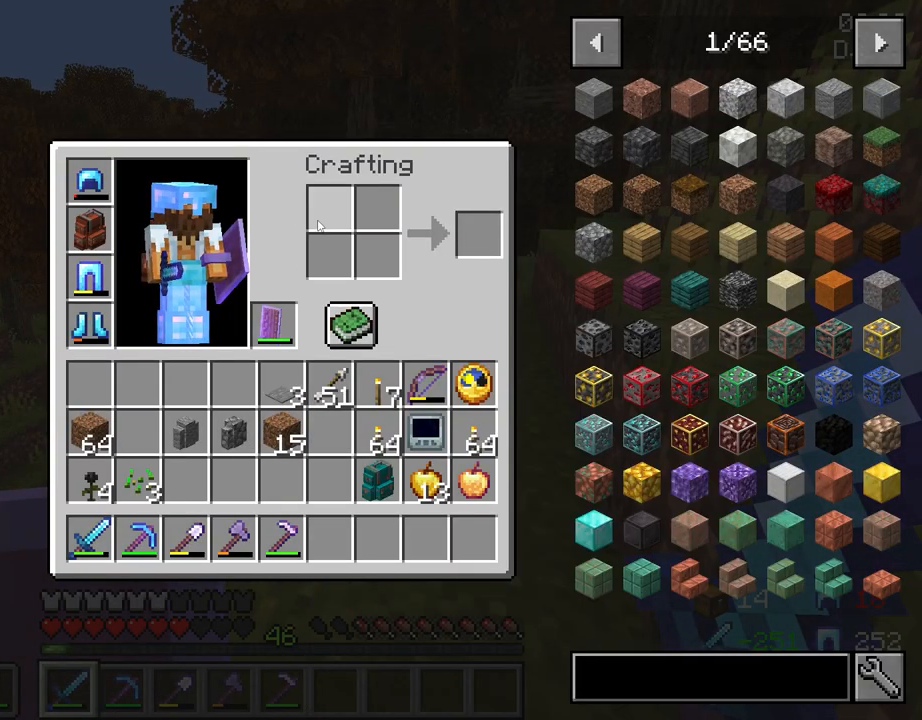
{"keys": ["e"], "mouse": [], "mouse_move": "still", "events": [[434, "e", "down"]]}
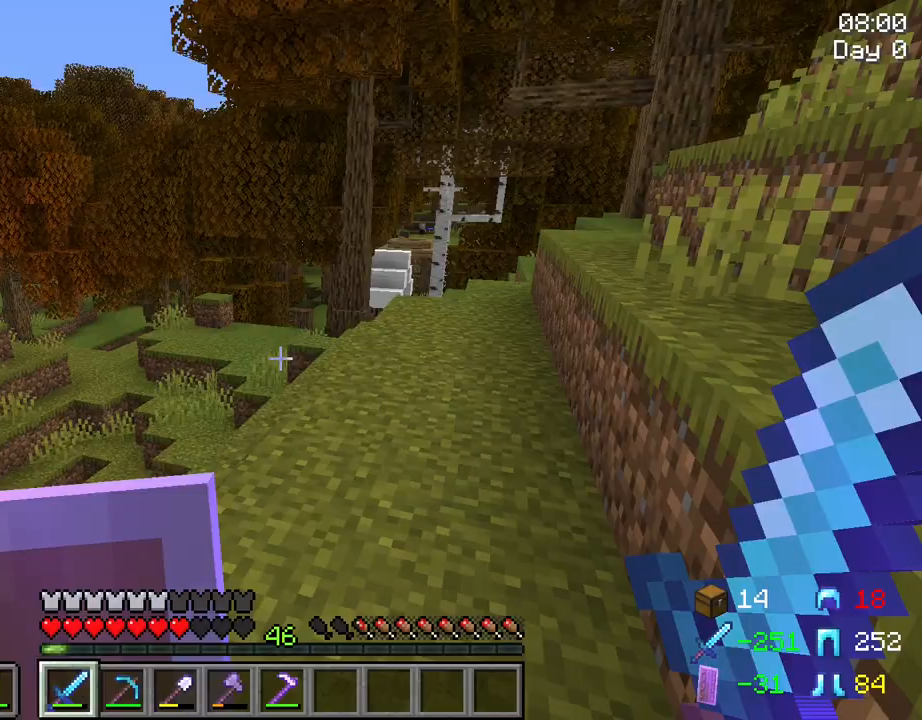
{"keys": ["w"], "mouse": [], "mouse_move": "still", "events": [[34, "e", "up"], [217, "w", "down"]]}
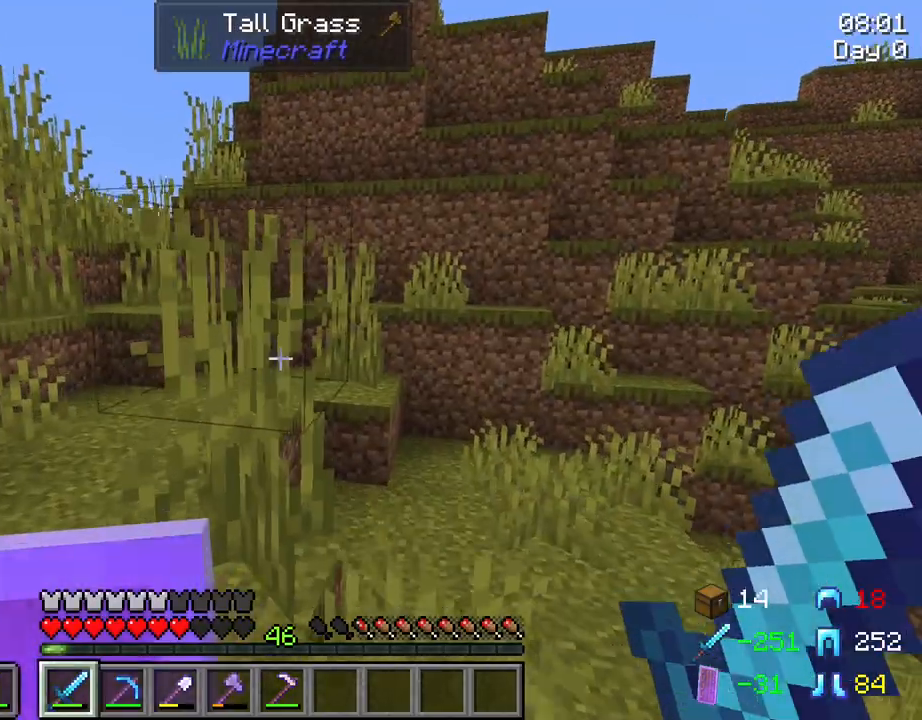
{"keys": ["space", "w"], "mouse": [], "mouse_move": "still", "events": [[184, "ctrl", "down"], [334, "space", "down"], [384, "ctrl", "up"]]}
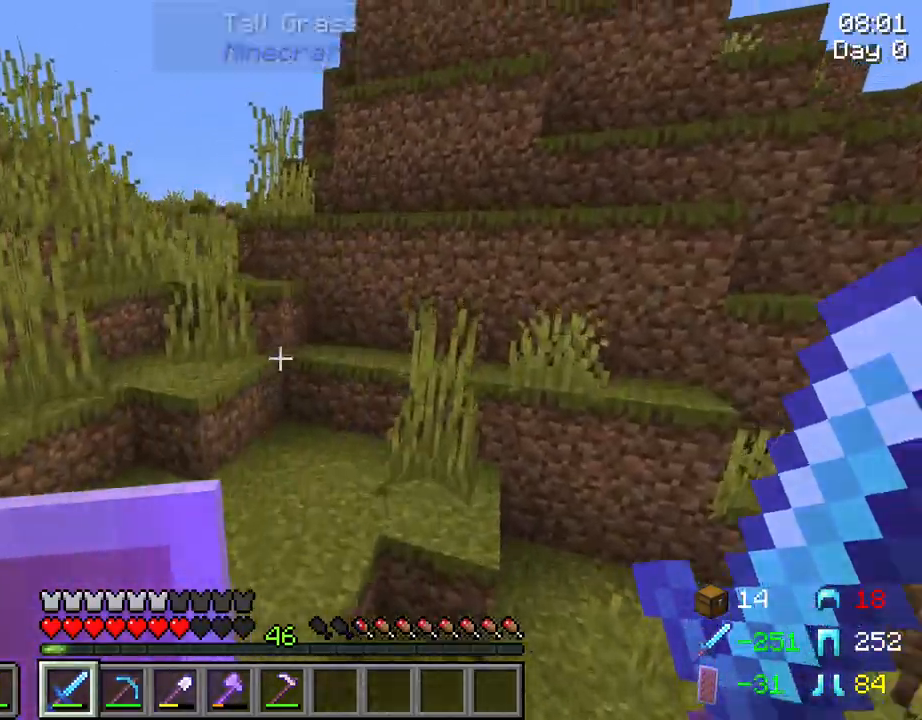
{"keys": ["tab", "w"], "mouse": [], "mouse_move": "left", "events": [[17, "space", "up"], [67, "tab", "down"]]}
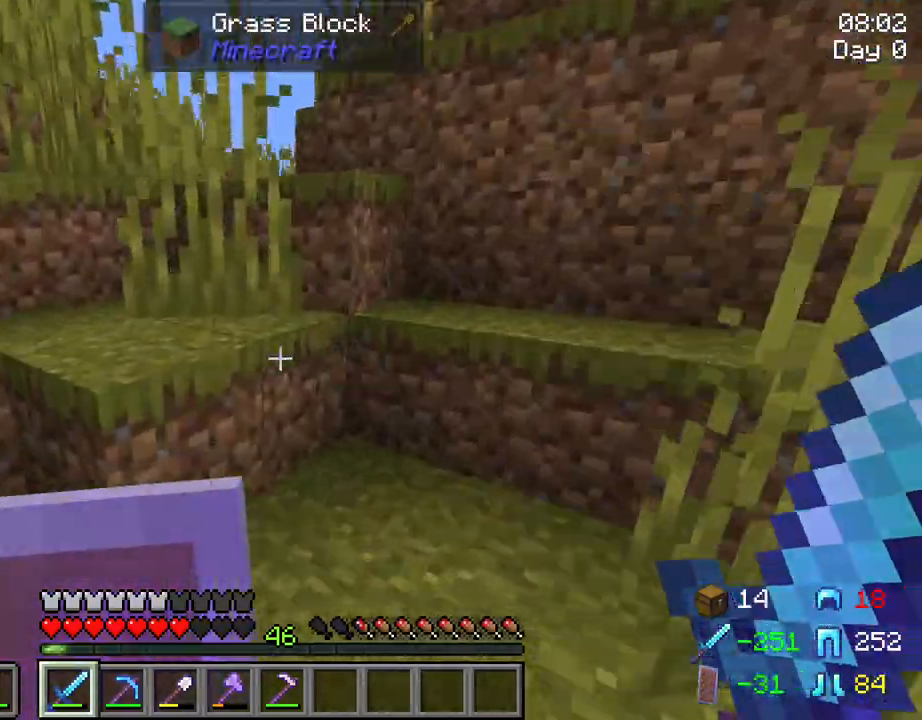
{"keys": ["space", "tab", "w"], "mouse": [], "mouse_move": "still", "events": [[34, "space", "down"], [134, "space", "up"], [417, "space", "down"]]}
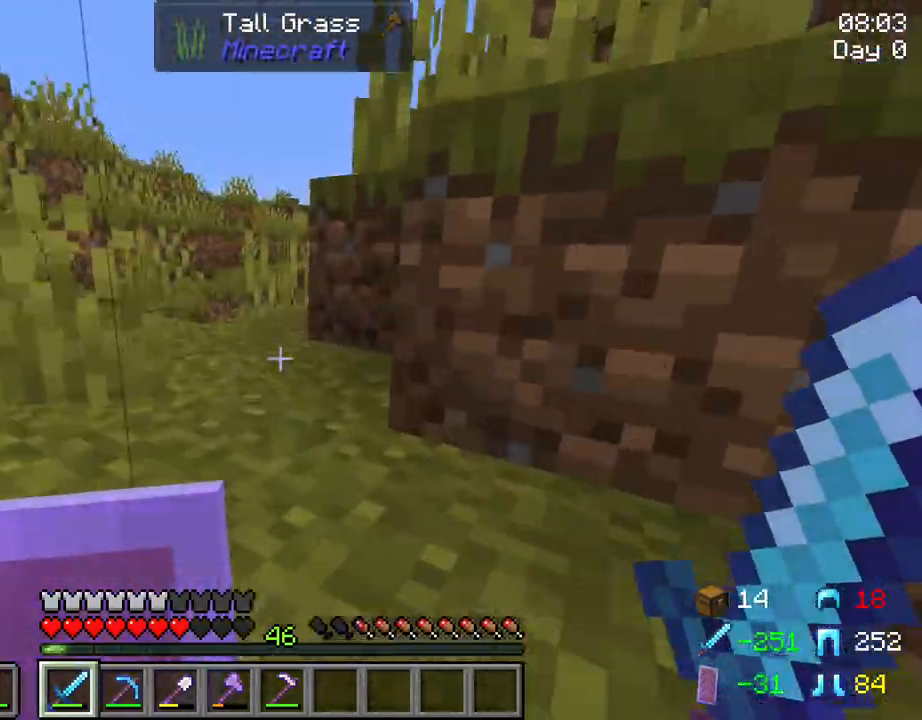
{"keys": ["space", "tab", "w"], "mouse": [], "mouse_move": "still", "events": [[100, "space", "up"], [417, "space", "down"]]}
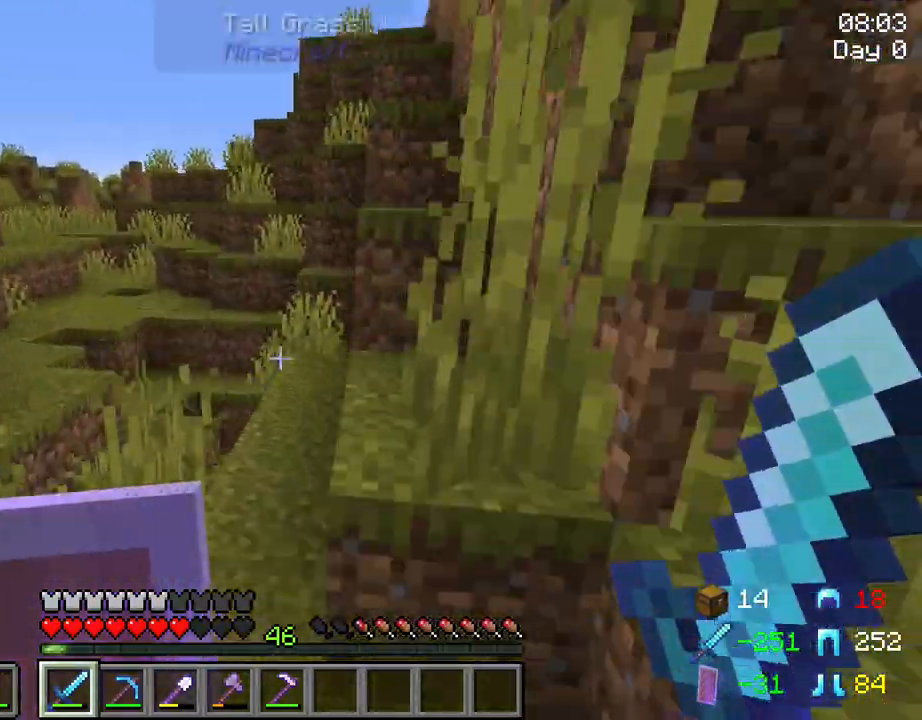
{"keys": ["tab", "w"], "mouse": [], "mouse_move": "still", "events": [[67, "space", "up"]]}
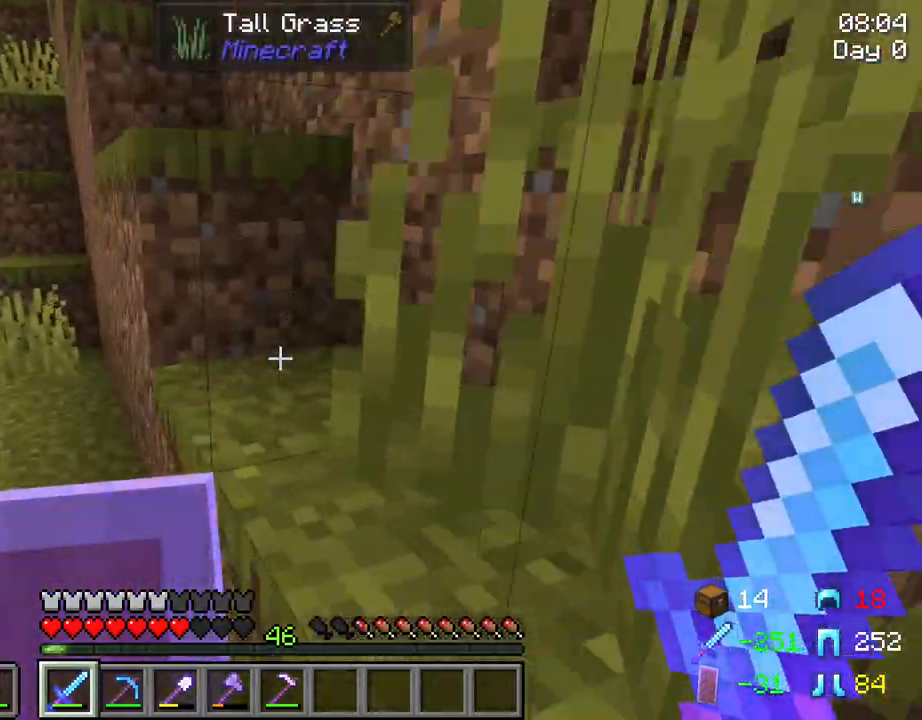
{"keys": ["space", "tab", "w"], "mouse": [], "mouse_move": "still", "events": [[34, "space", "down"], [217, "space", "up"], [500, "space", "down"]]}
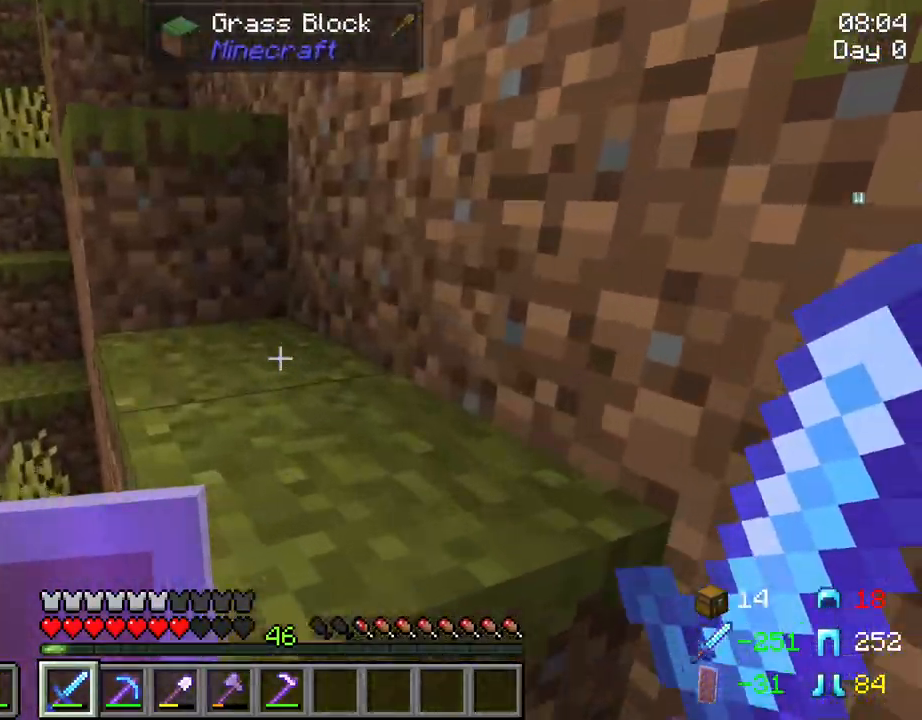
{"keys": ["tab", "w"], "mouse": [], "mouse_move": "still", "events": [[184, "space", "up"]]}
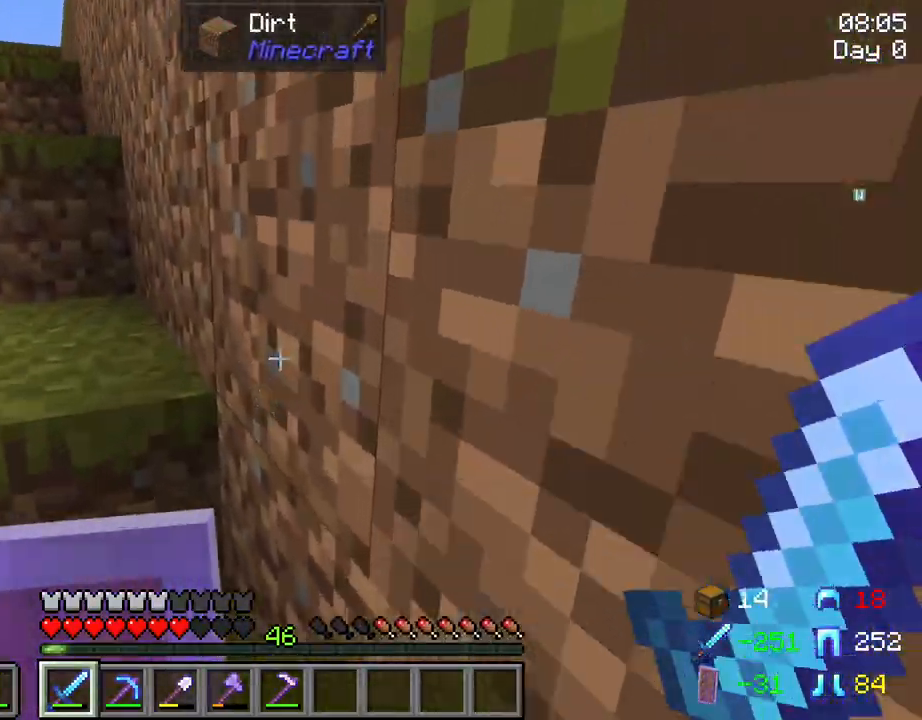
{"keys": ["tab", "w"], "mouse": [], "mouse_move": "still", "events": [[200, "space", "down"], [350, "space", "up"]]}
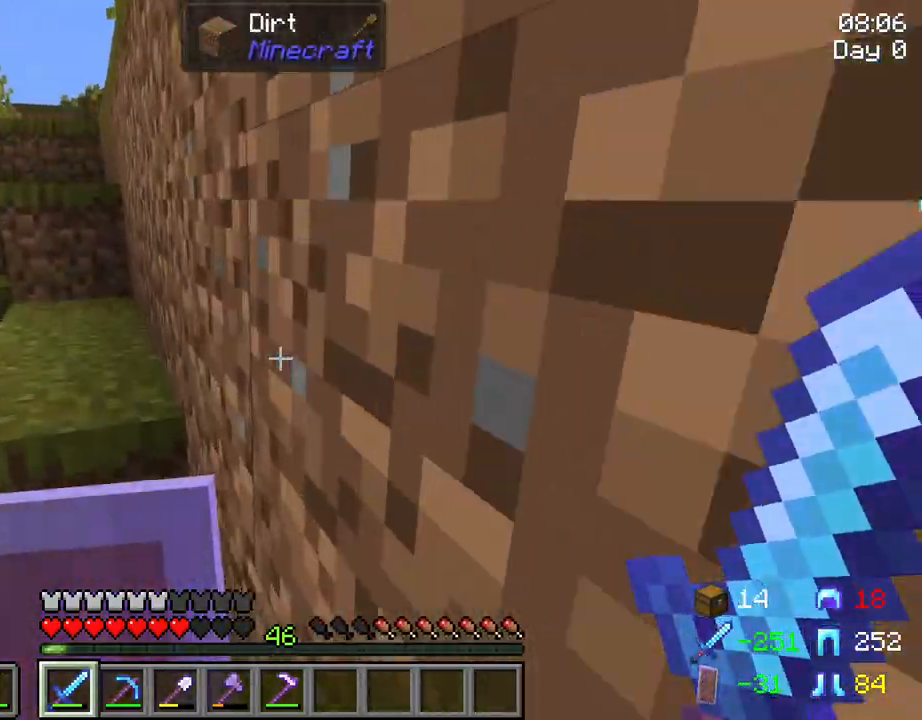
{"keys": ["tab", "w"], "mouse": [], "mouse_move": "still", "events": [[217, "space", "down"], [400, "space", "up"]]}
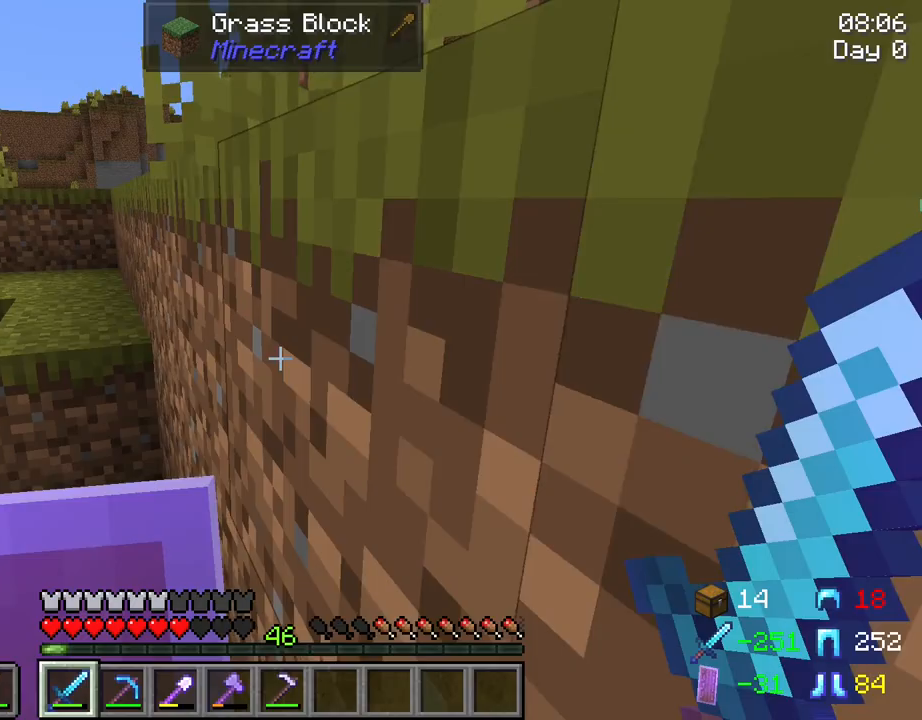
{"keys": ["tab", "w"], "mouse": [], "mouse_move": "still", "events": []}
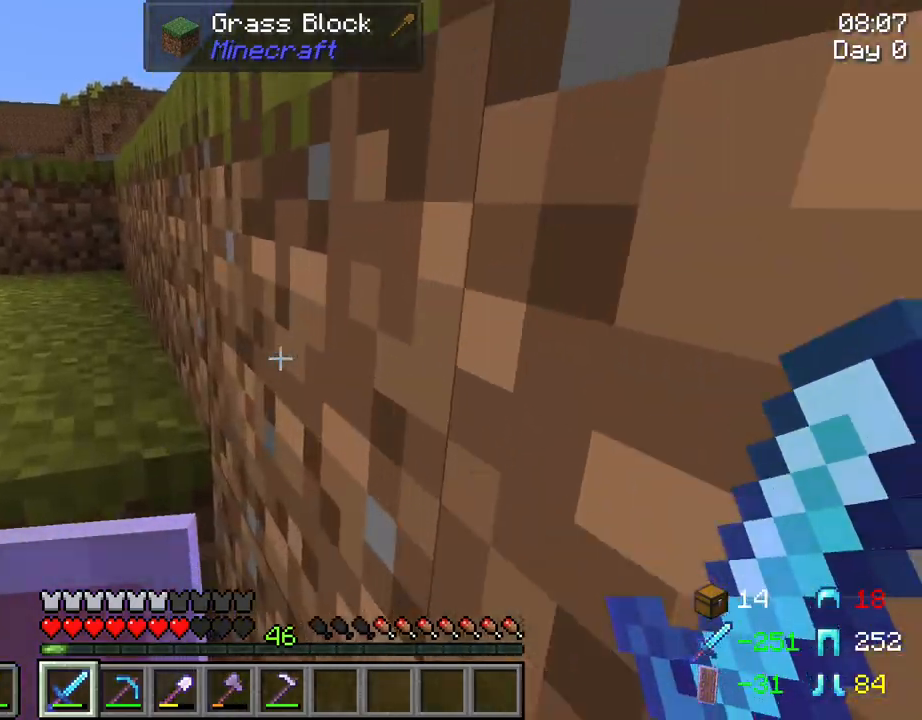
{"keys": ["tab", "w"], "mouse": [], "mouse_move": "still", "events": [[117, "space", "down"], [200, "space", "up"]]}
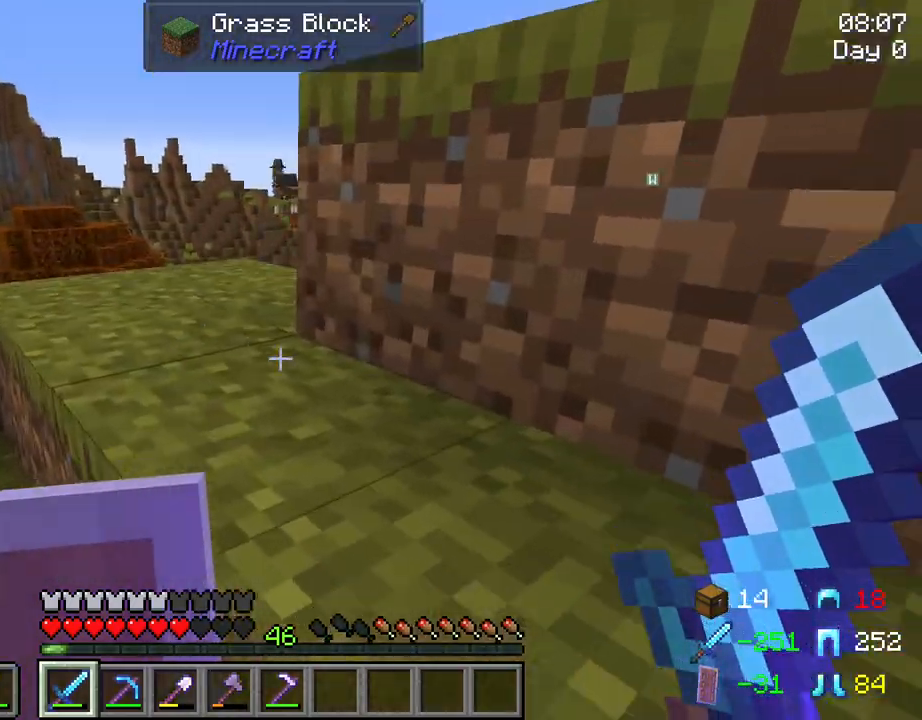
{"keys": ["tab", "w"], "mouse": [], "mouse_move": "still", "events": [[84, "space", "down"], [217, "space", "up"]]}
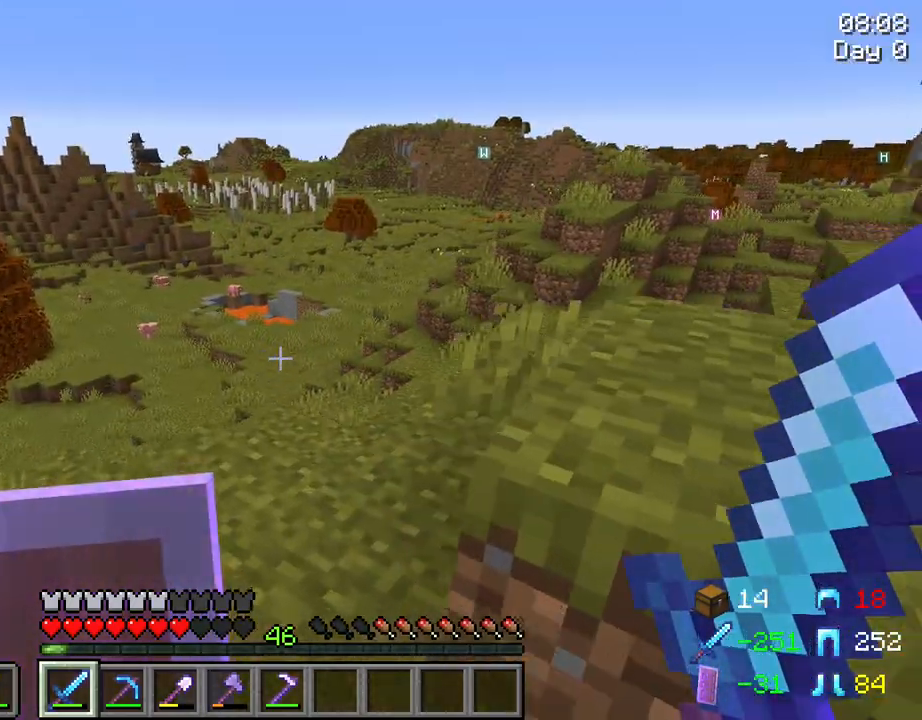
{"keys": ["d", "w"], "mouse": [], "mouse_move": "still", "events": [[284, "tab", "up"], [467, "d", "down"]]}
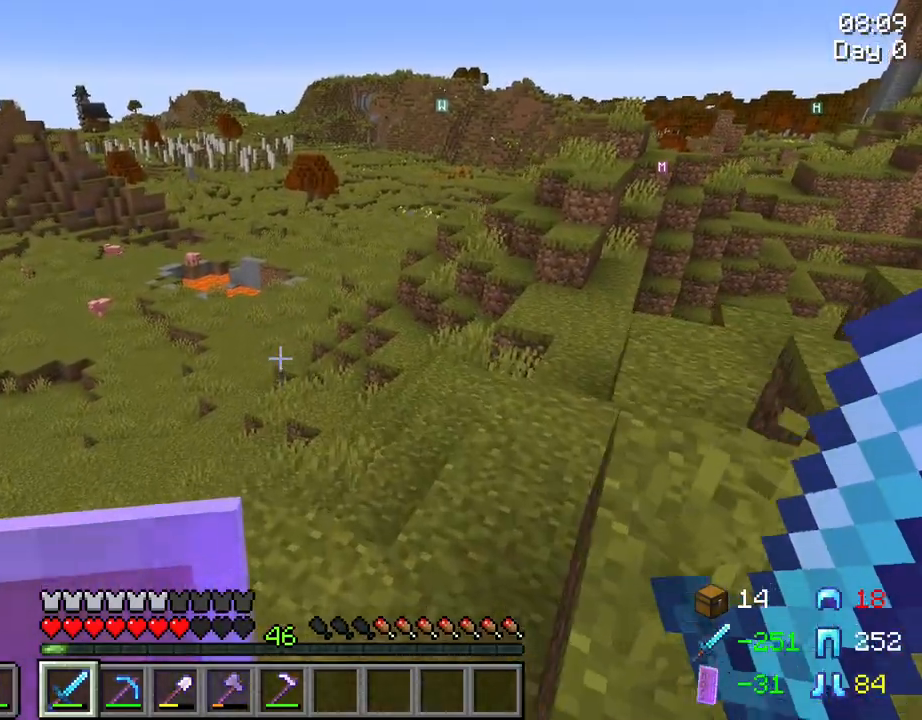
{"keys": ["ctrl", "space", "w"], "mouse": [], "mouse_move": "still", "events": [[300, "d", "up"], [434, "ctrl", "down"], [484, "space", "down"]]}
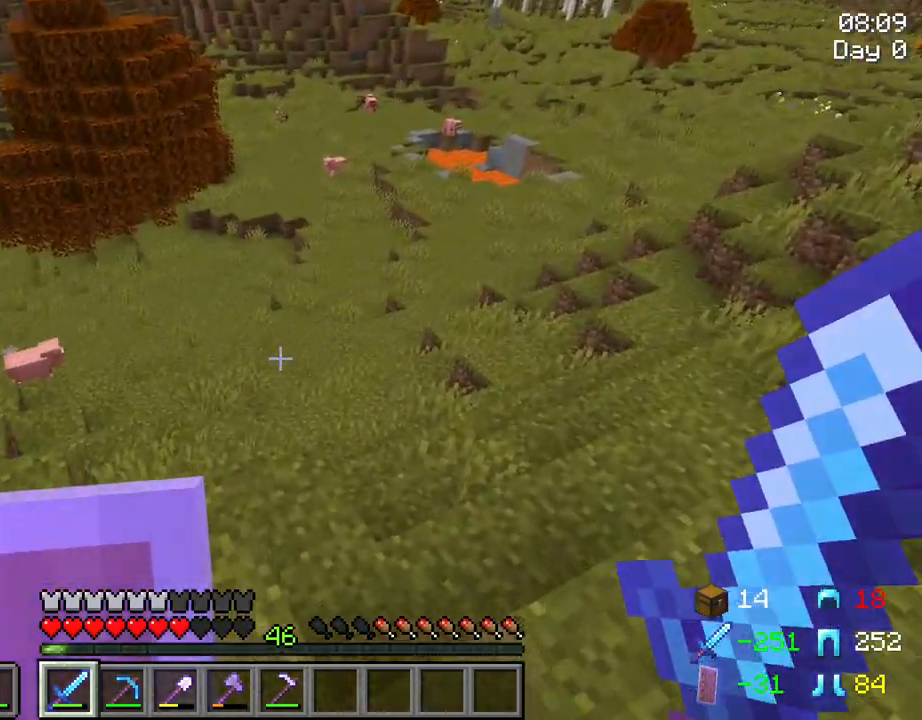
{"keys": ["w"], "mouse": [], "mouse_move": "left", "events": [[184, "space", "up"], [417, "ctrl", "up"]]}